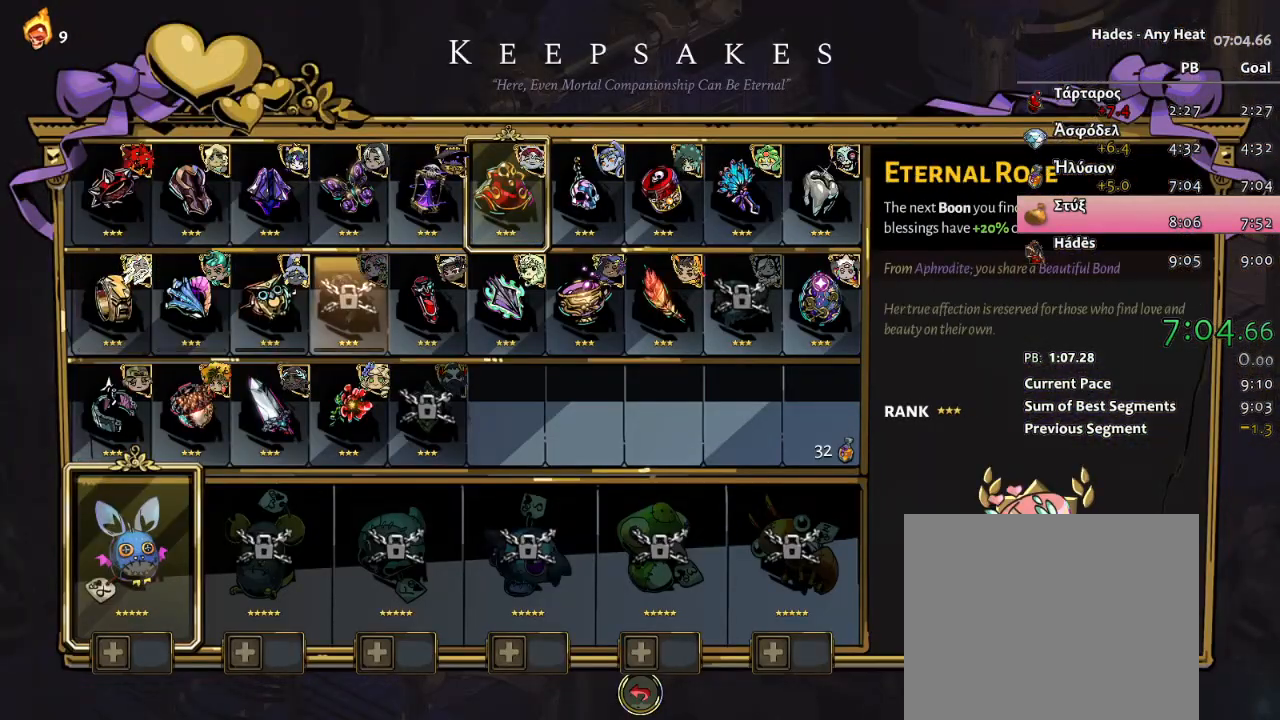
Gameplay with a controller (Xbox layout); each line is a JSON object with the inputs held at the frame after it (dt_ms = milliseconds from this image to that frame). "events" lists button and stick changes between this image and that frame as [ms after this image, input, new state], when the widget could be followed in between. Not read: right_stick.
{"dt_ms": 500, "buttons": [], "left_stick": "center", "events": [[83, "DPAD_RIGHT", "down"], [150, "DPAD_RIGHT", "up"], [250, "DPAD_UP", "down"], [367, "DPAD_UP", "up"]]}
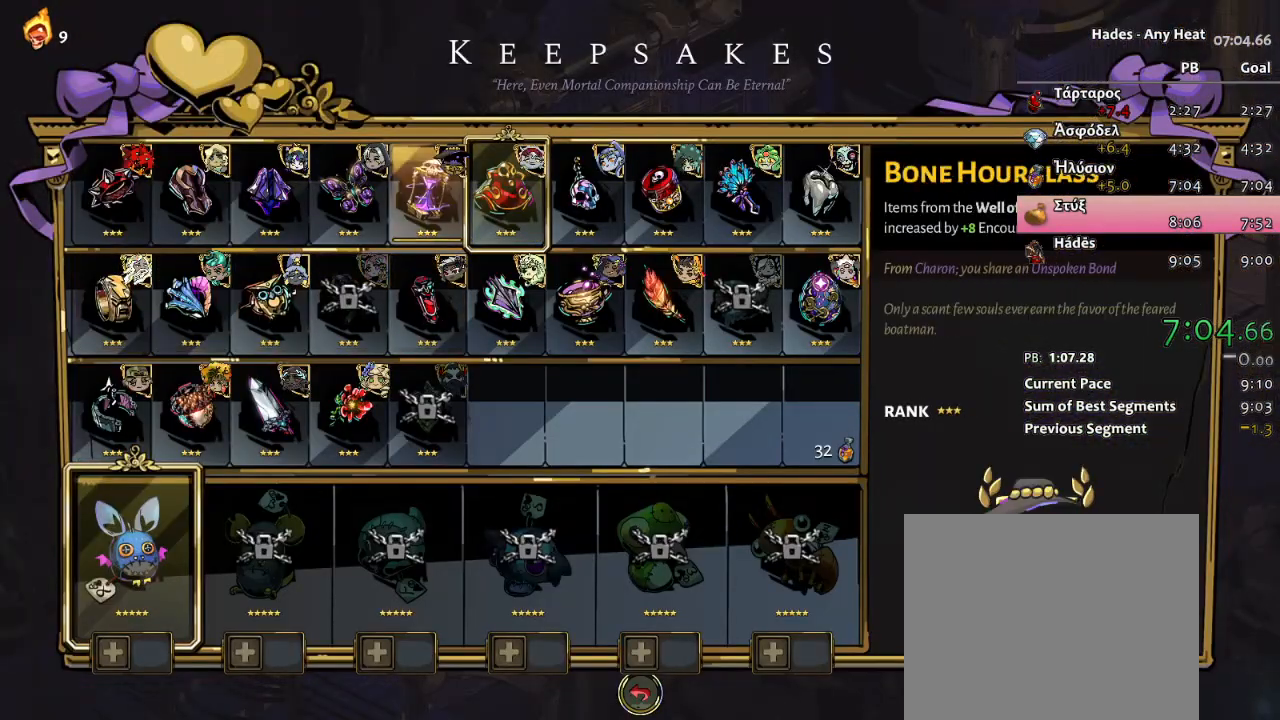
{"dt_ms": 500, "buttons": [], "left_stick": "center", "events": [[83, "A", "down"], [183, "A", "up"], [350, "B", "down"], [450, "B", "up"]]}
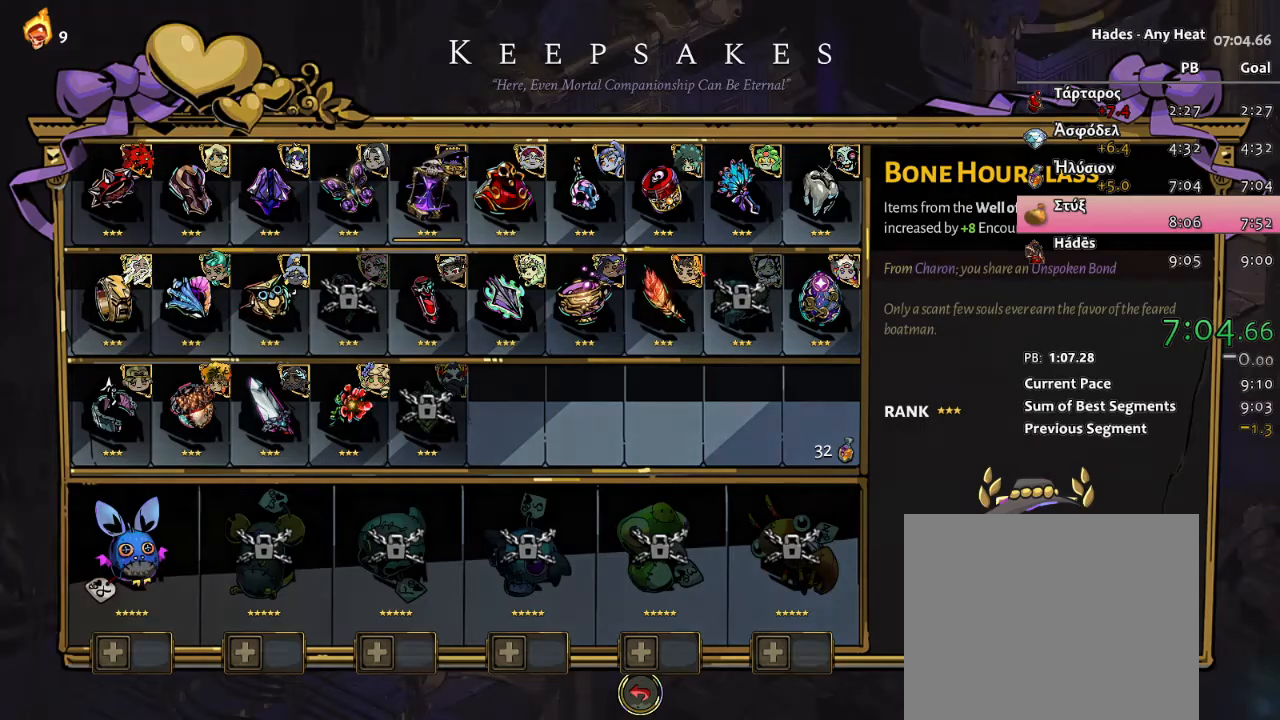
{"dt_ms": 500, "buttons": [], "left_stick": "up-right", "events": [[133, "left_stick", "right"], [317, "A", "down"], [433, "left_stick", "up-right"], [467, "A", "up"]]}
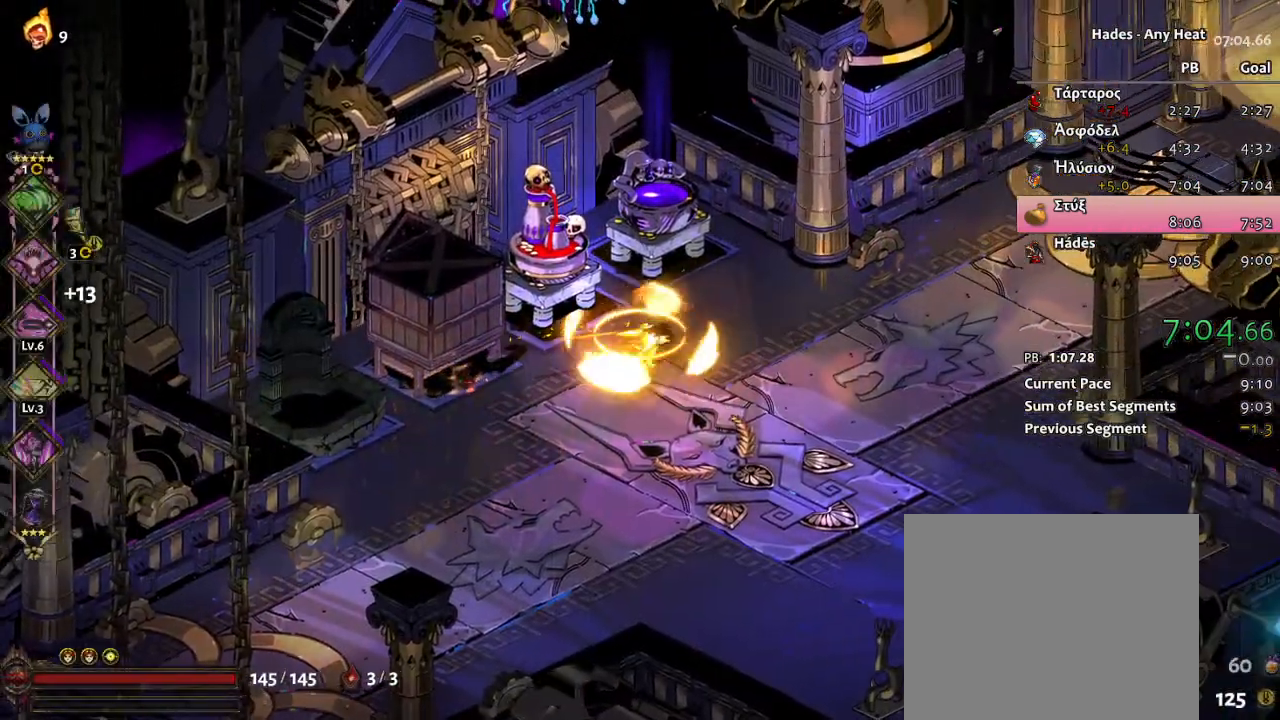
{"dt_ms": 500, "buttons": ["R1"], "left_stick": "up", "events": [[267, "left_stick", "up"], [500, "R1", "down"]]}
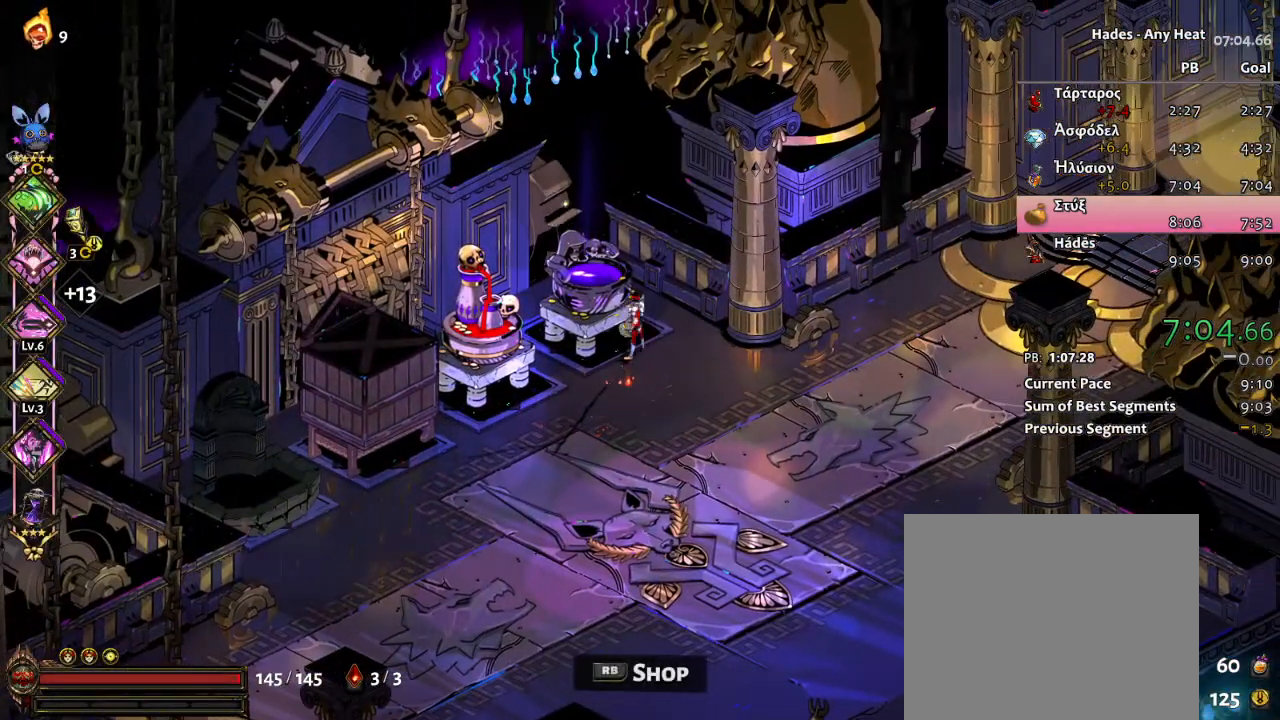
{"dt_ms": 500, "buttons": [], "left_stick": "center", "events": [[33, "left_stick", "center"], [133, "R1", "up"]]}
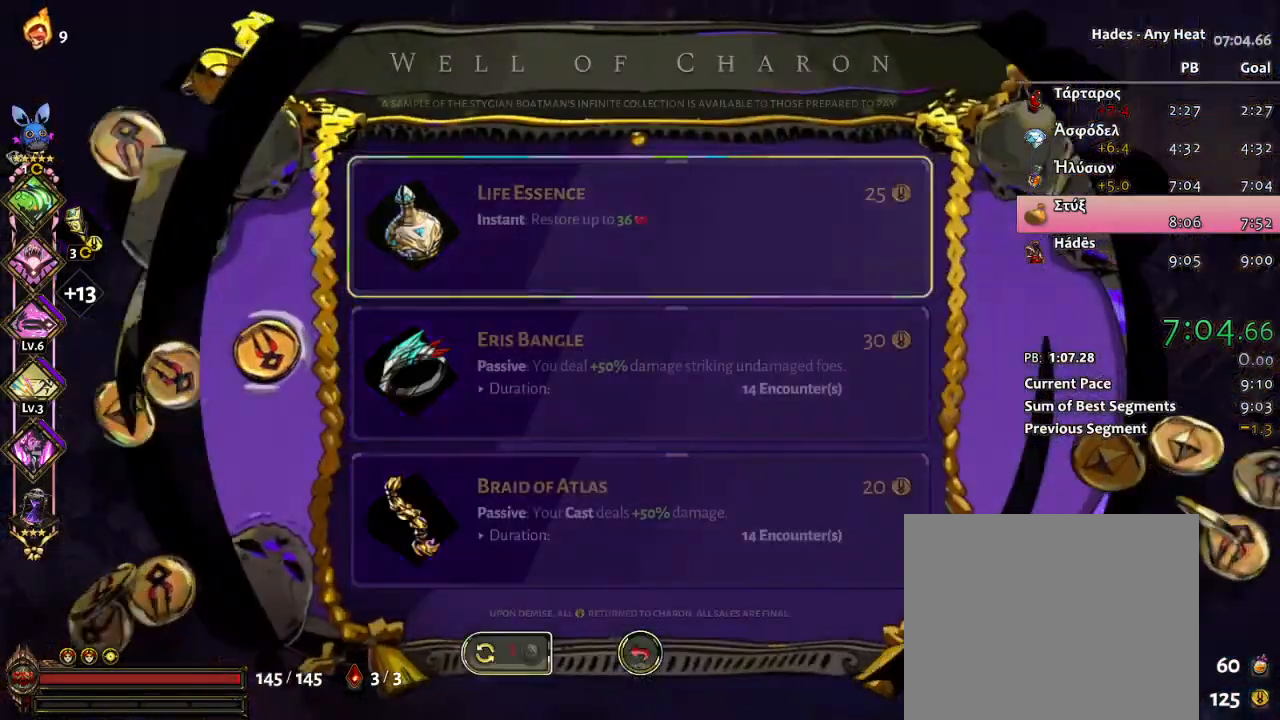
{"dt_ms": 500, "buttons": [], "left_stick": "center", "events": [[300, "DPAD_DOWN", "down"], [350, "DPAD_DOWN", "up"]]}
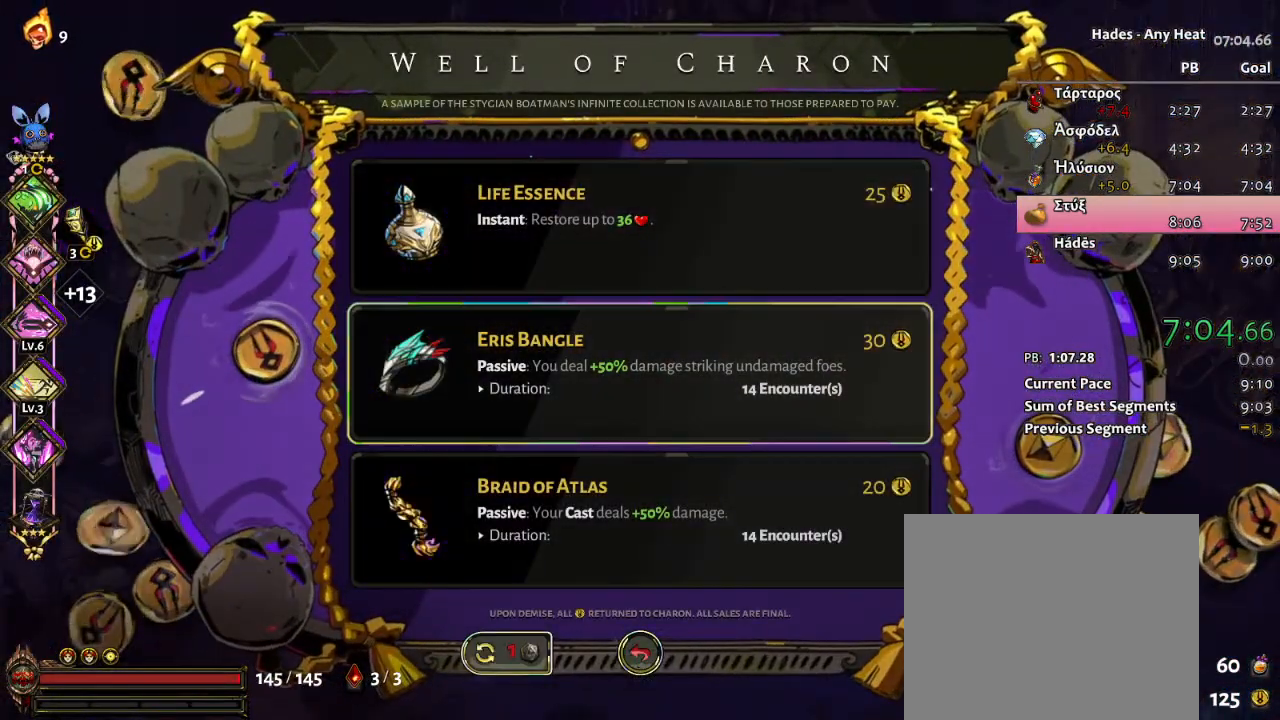
{"dt_ms": 500, "buttons": [], "left_stick": "center", "events": []}
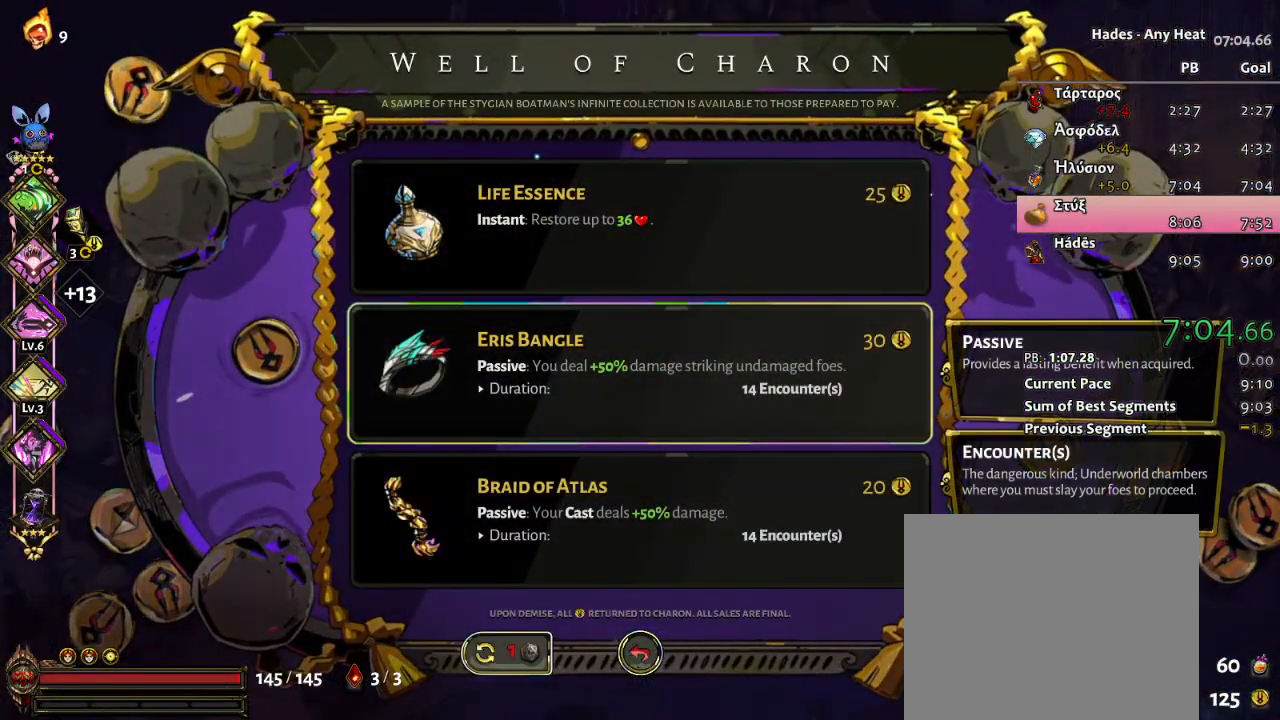
{"dt_ms": 500, "buttons": ["DPAD_DOWN"], "left_stick": "center", "events": [[133, "A", "down"], [233, "A", "up"], [467, "DPAD_DOWN", "down"]]}
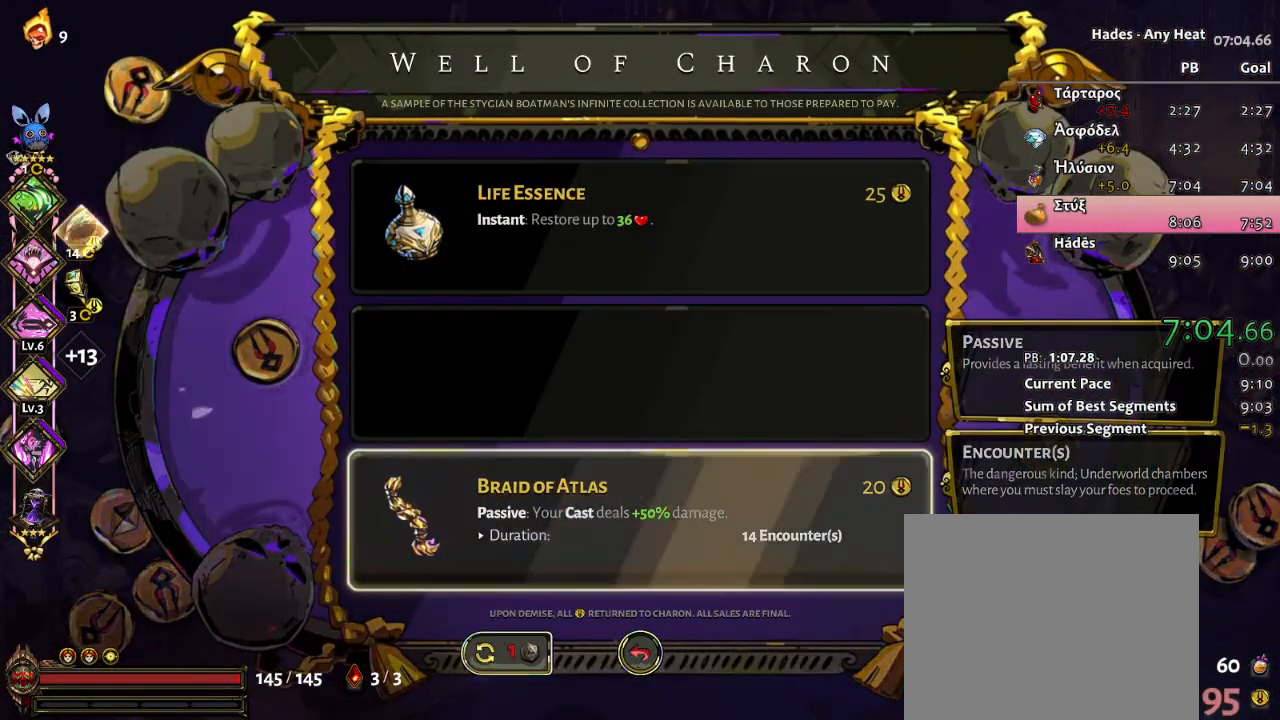
{"dt_ms": 500, "buttons": ["A"], "left_stick": "center", "events": [[50, "DPAD_DOWN", "up"], [383, "A", "down"]]}
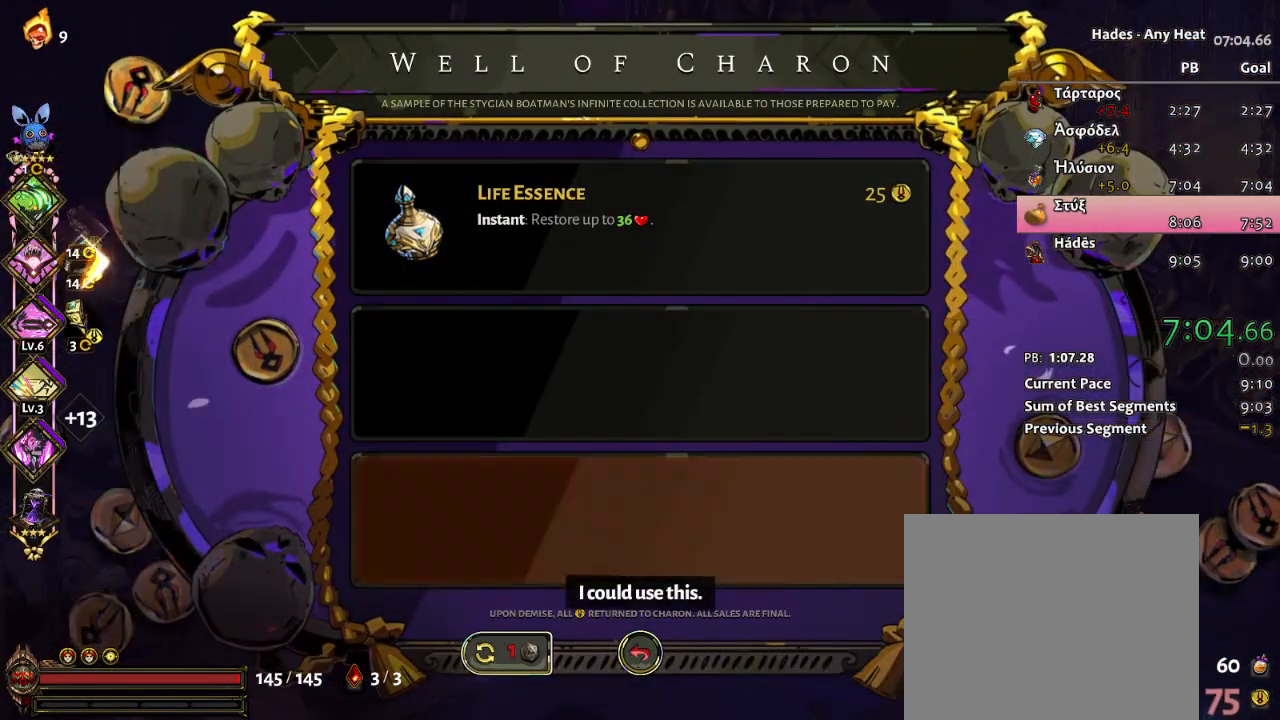
{"dt_ms": 500, "buttons": [], "left_stick": "center", "events": [[50, "A", "up"]]}
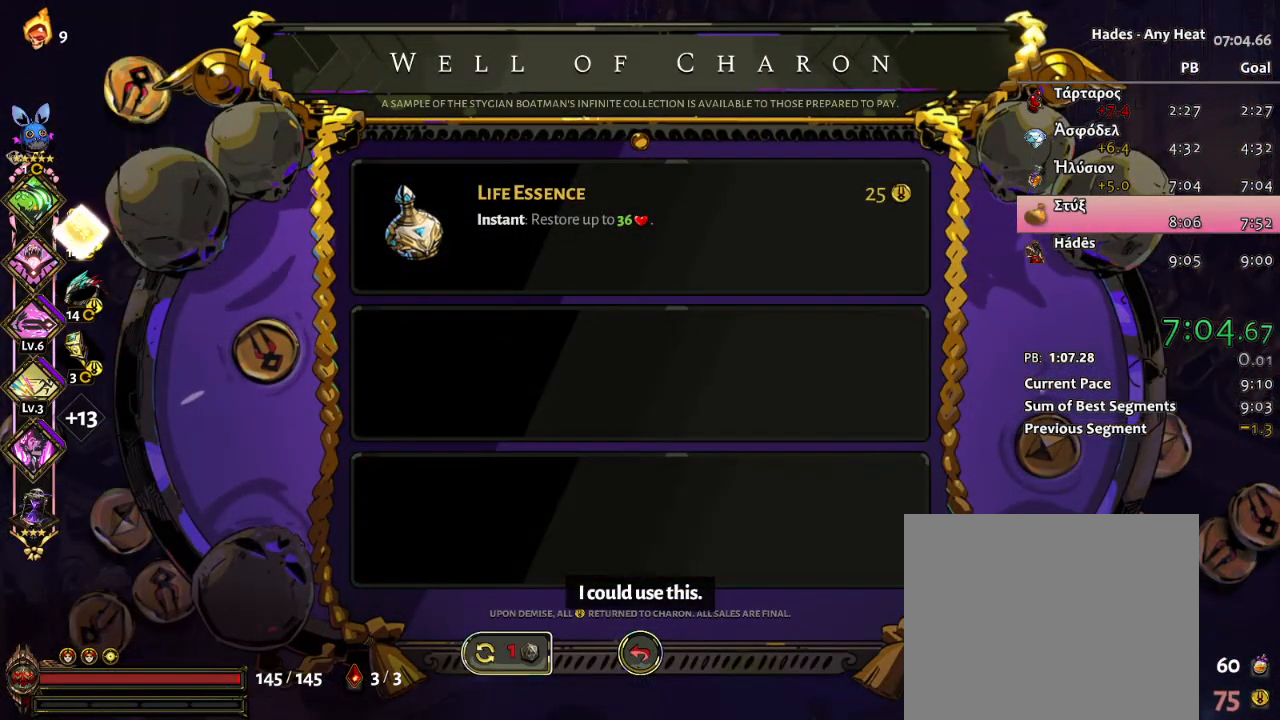
{"dt_ms": 500, "buttons": ["B"], "left_stick": "center", "events": [[400, "B", "down"]]}
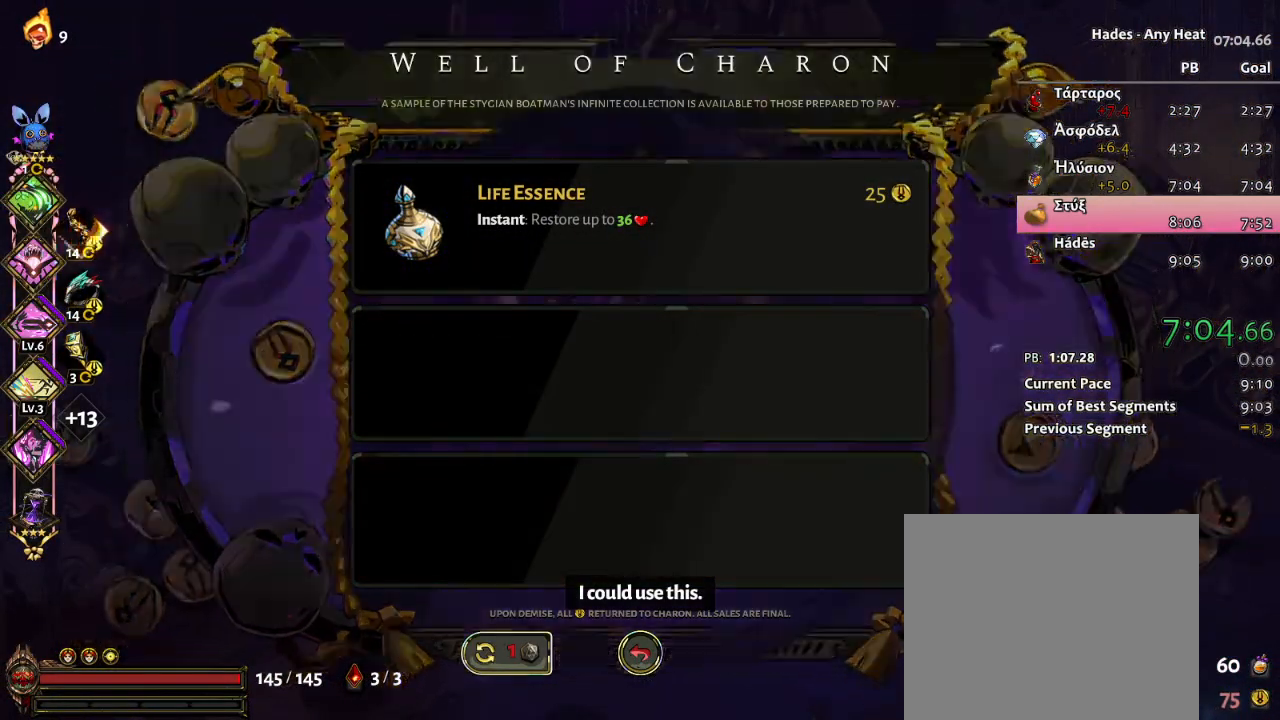
{"dt_ms": 500, "buttons": ["A"], "left_stick": "right", "events": [[67, "B", "up"], [117, "left_stick", "right"], [317, "A", "down"], [417, "A", "up"], [483, "A", "down"]]}
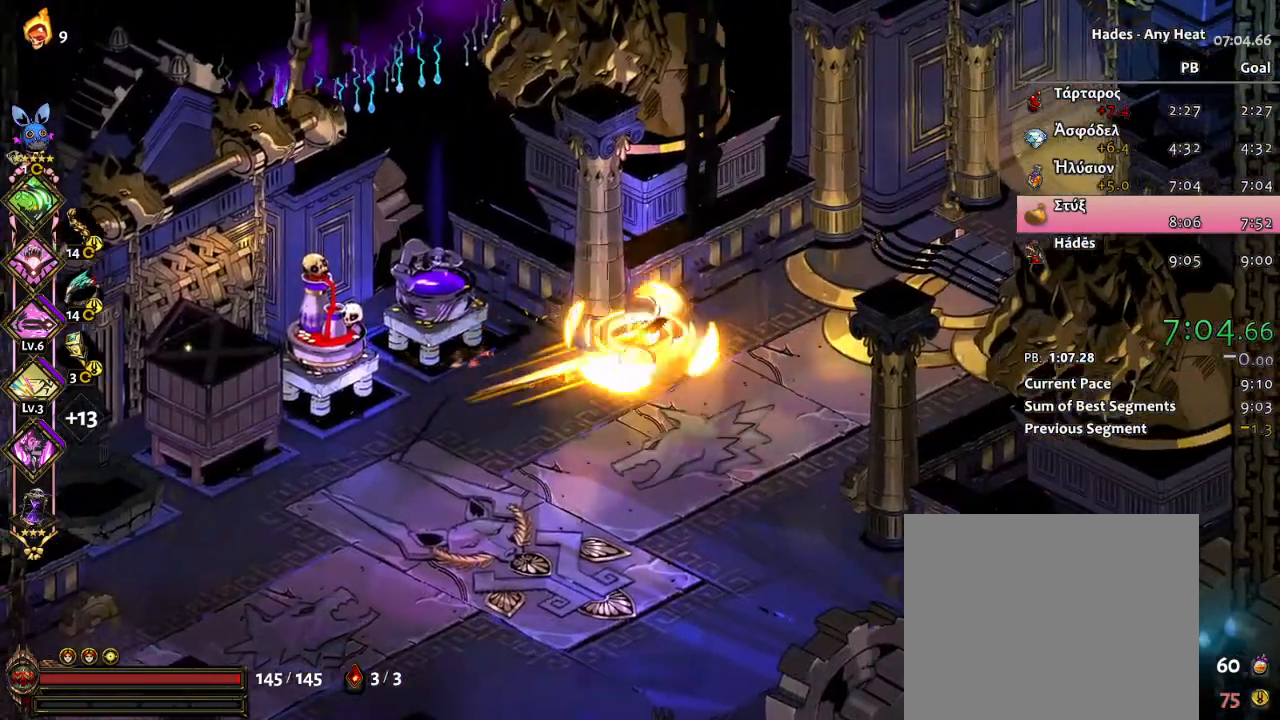
{"dt_ms": 500, "buttons": [], "left_stick": "right", "events": [[83, "A", "up"], [150, "A", "down"], [317, "A", "up"]]}
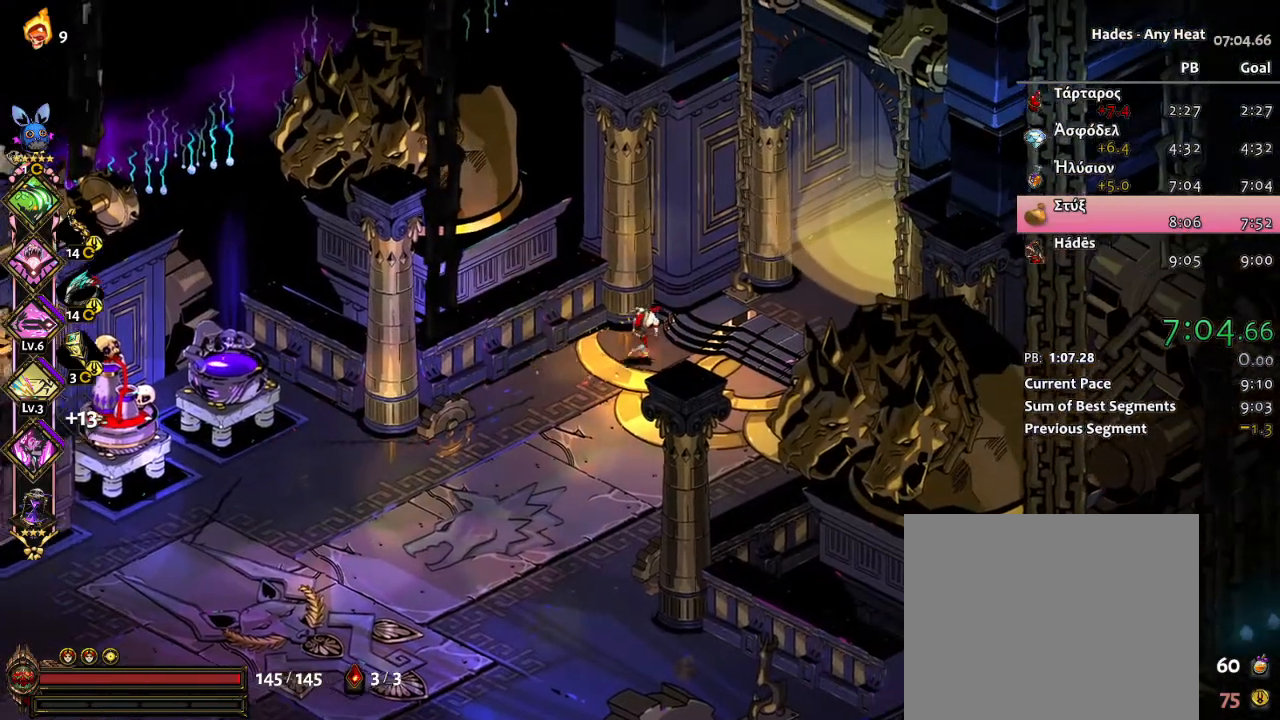
{"dt_ms": 1000, "buttons": [], "left_stick": "center"}
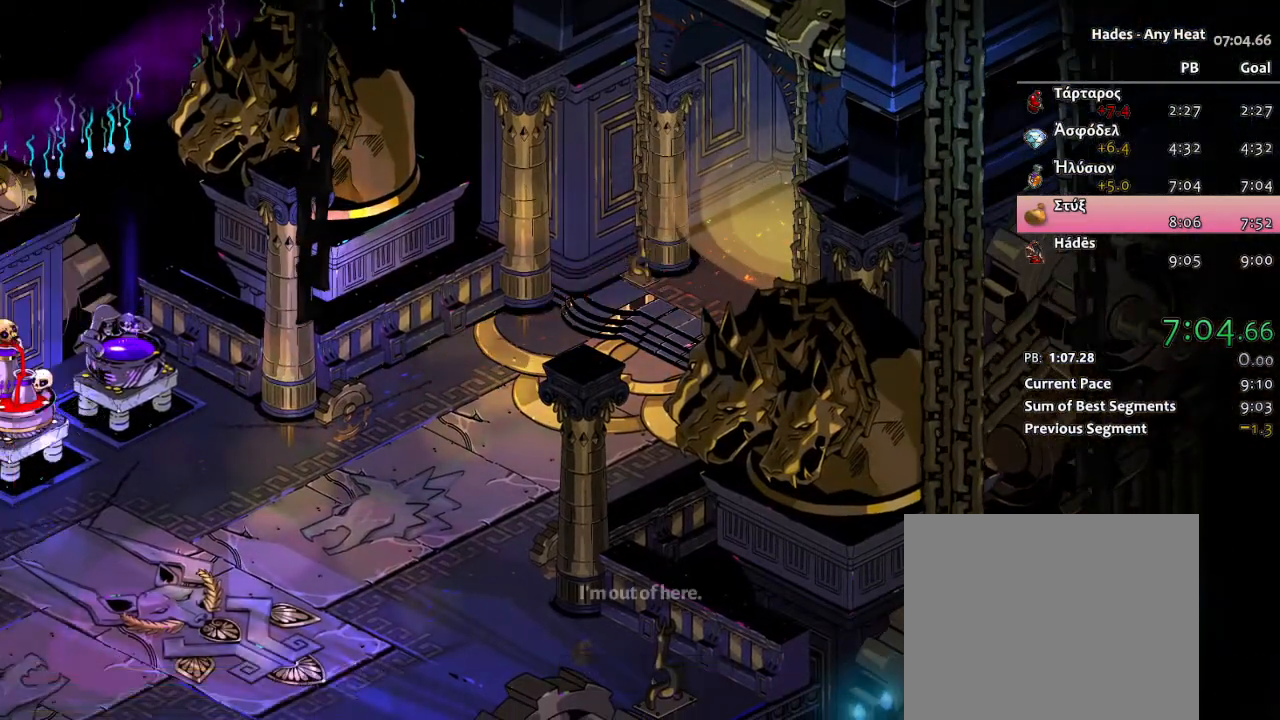
{"dt_ms": 500, "buttons": [], "left_stick": "center", "events": []}
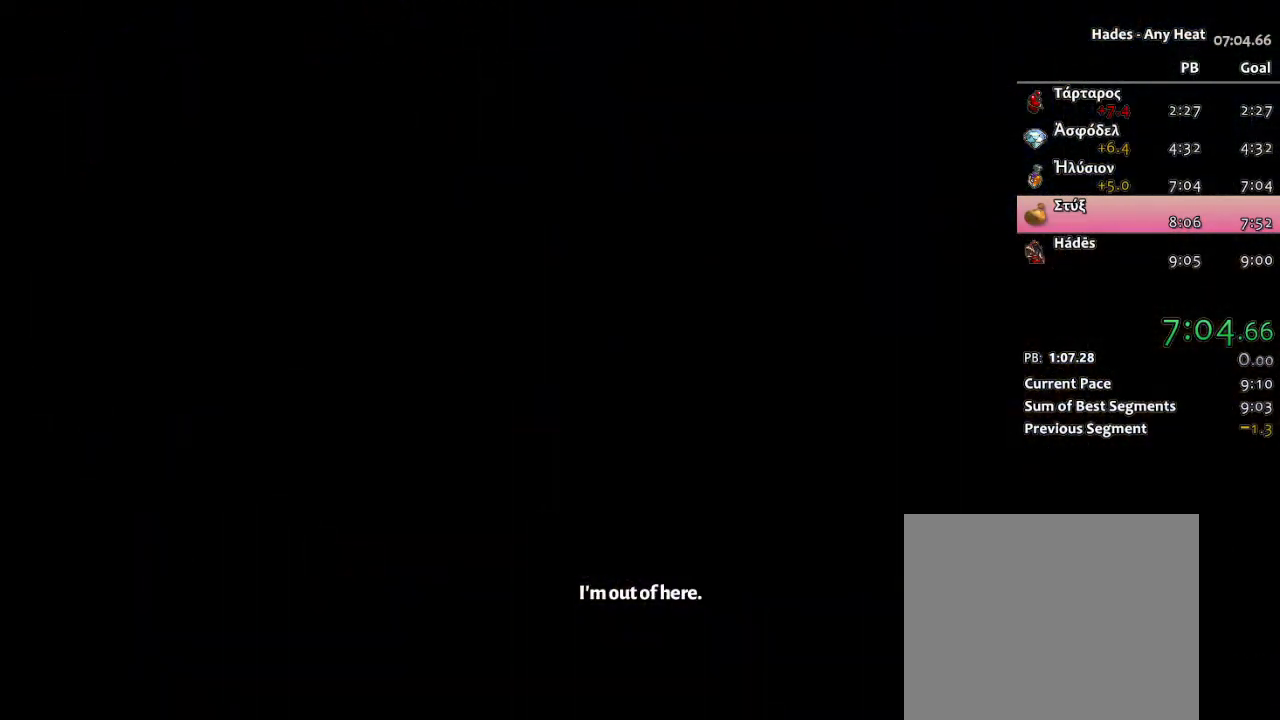
{"dt_ms": 500, "buttons": [], "left_stick": "center", "events": []}
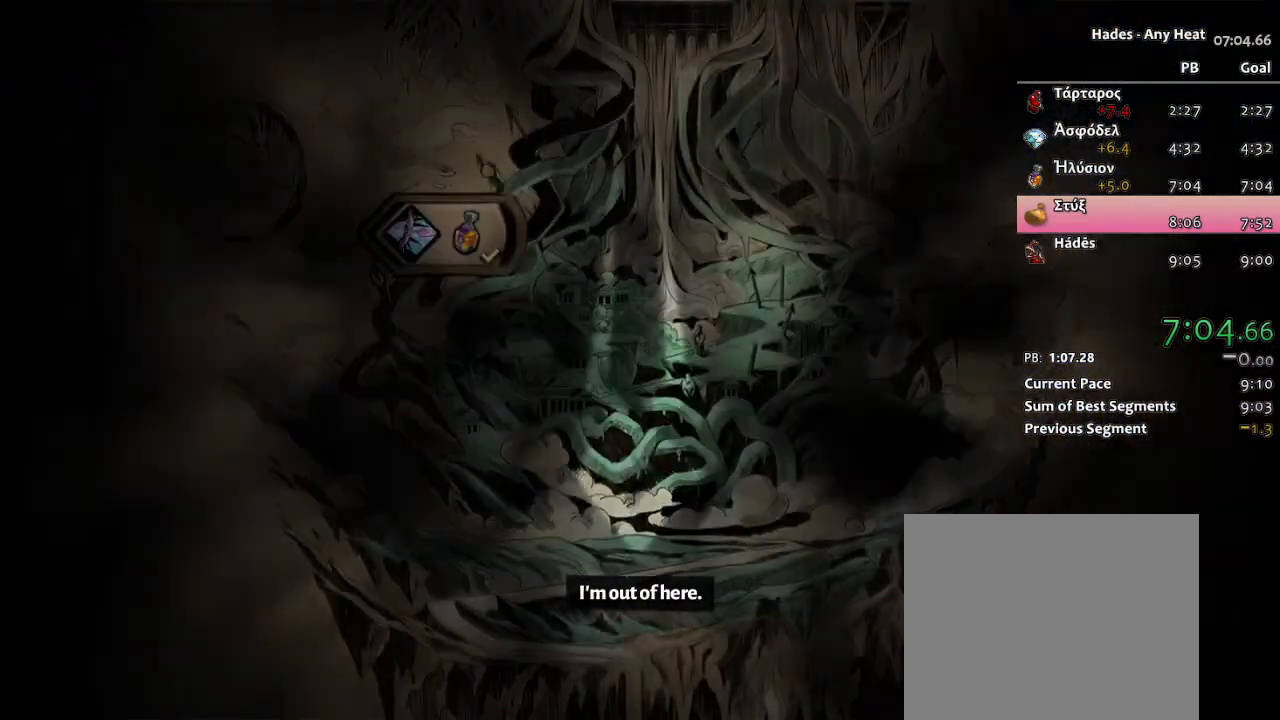
{"dt_ms": 500, "buttons": [], "left_stick": "center", "events": [[283, "L2", "down"], [367, "R2", "down"], [417, "L2", "up"], [500, "R2", "up"]]}
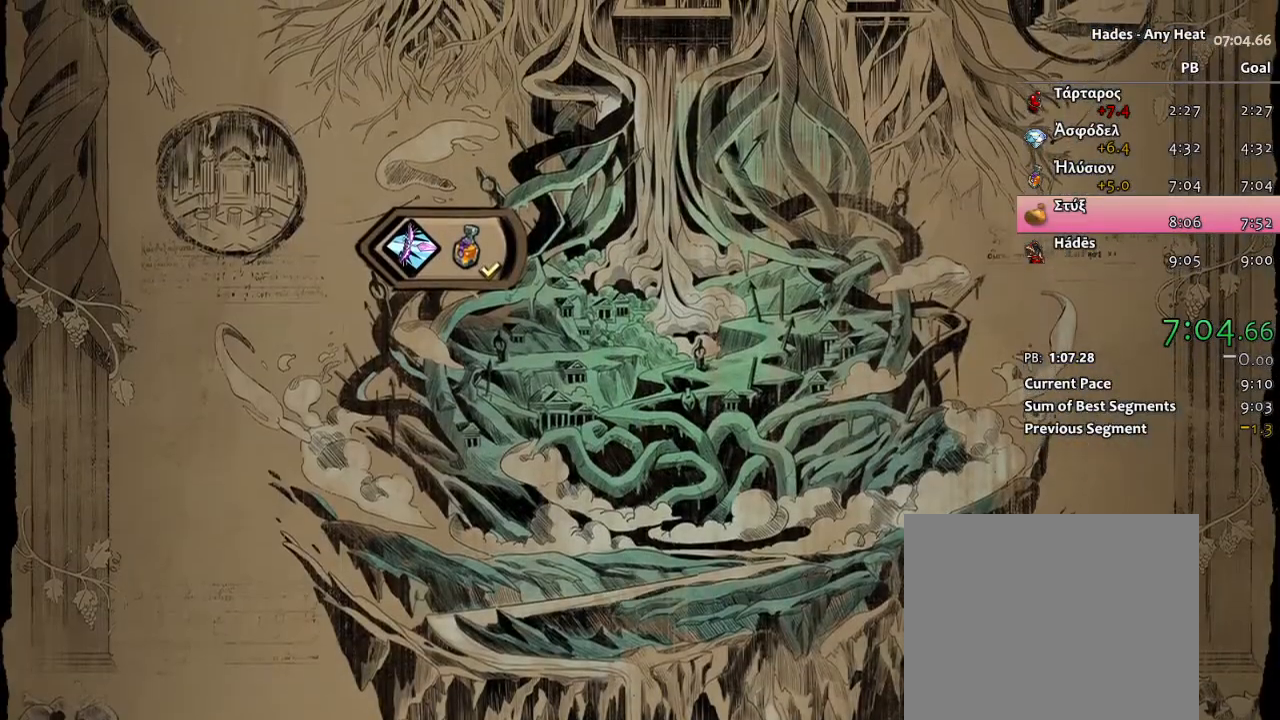
{"dt_ms": 500, "buttons": [], "left_stick": "center", "events": []}
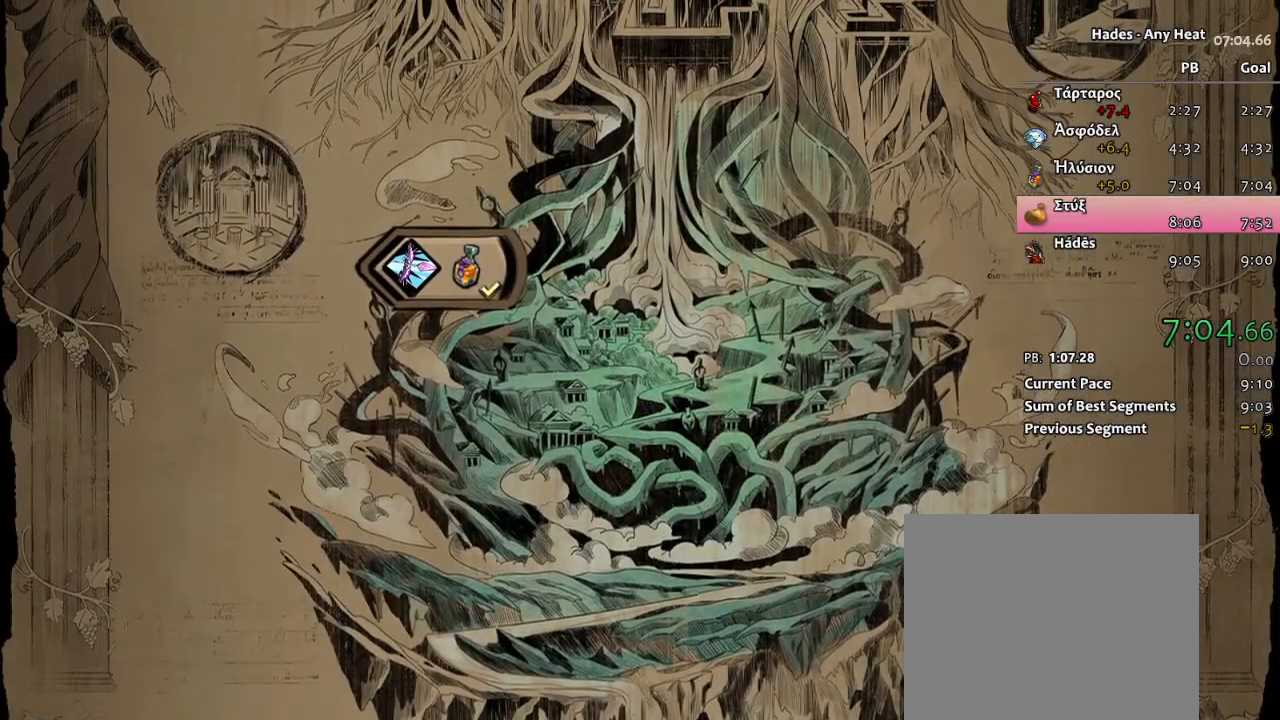
{"dt_ms": 500, "buttons": [], "left_stick": "center", "events": []}
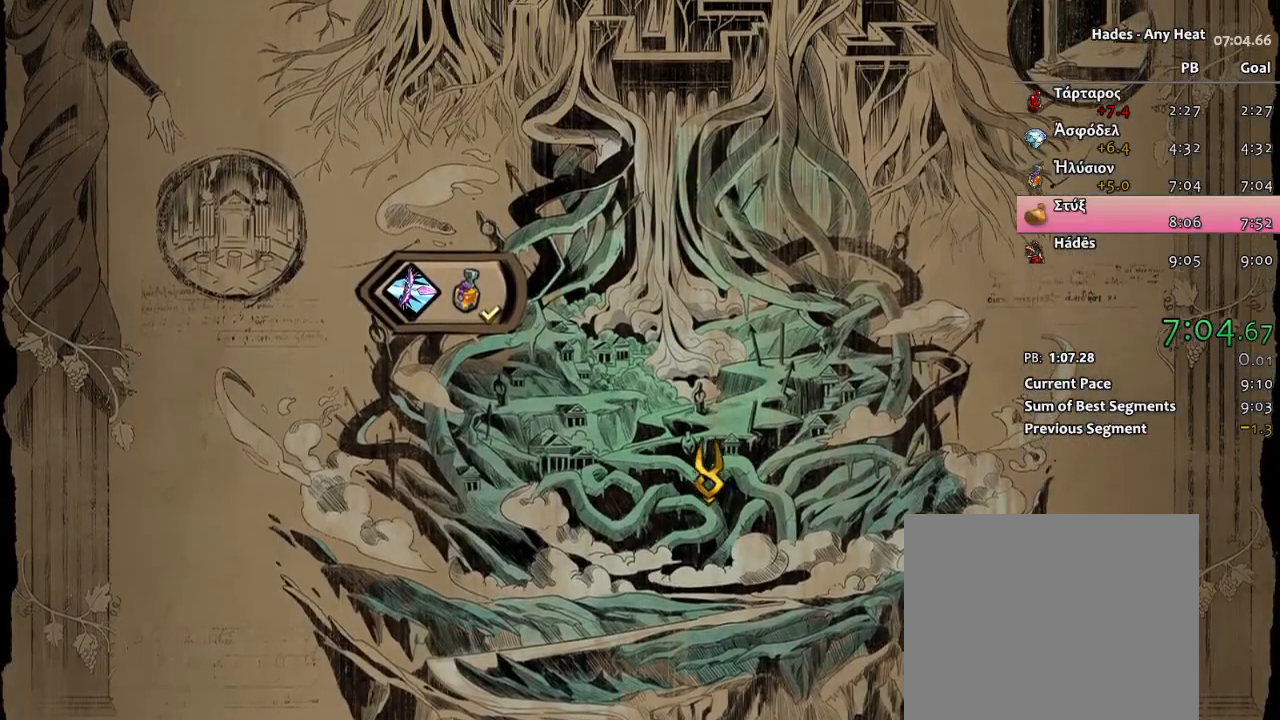
{"dt_ms": 500, "buttons": ["R2"], "left_stick": "center", "events": [[367, "R2", "down"]]}
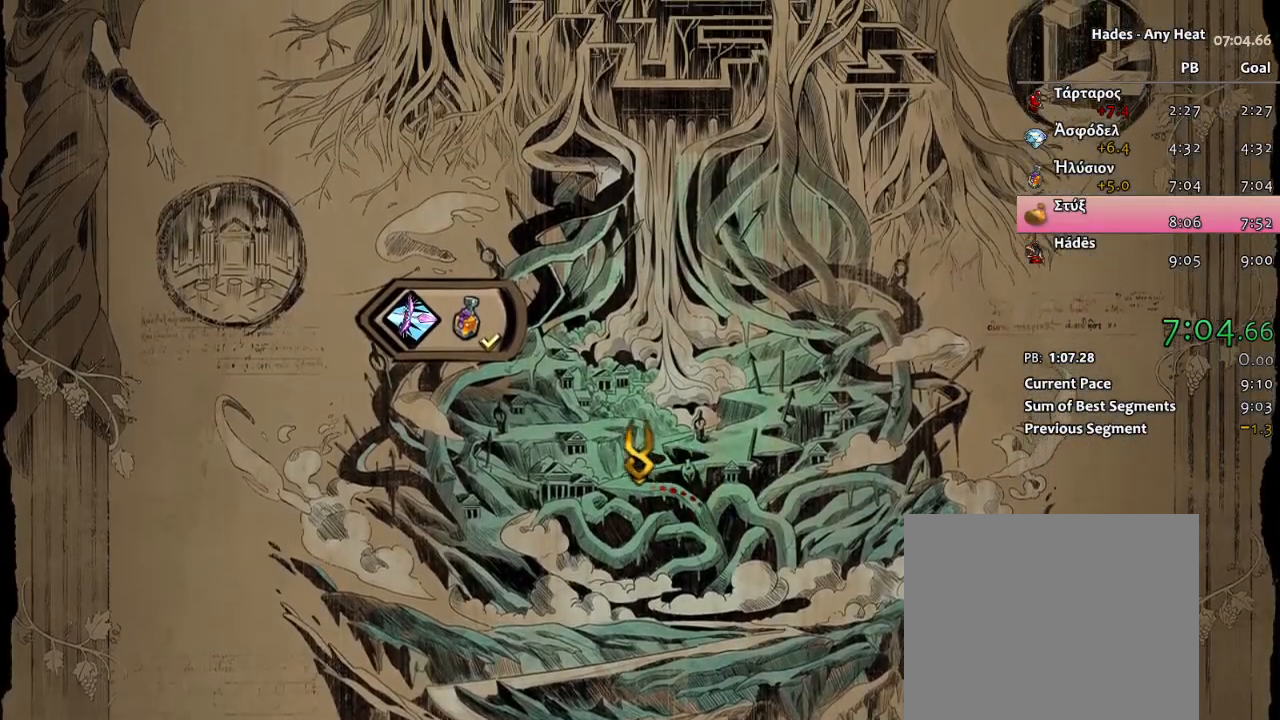
{"dt_ms": 500, "buttons": [], "left_stick": "center", "events": [[50, "L2", "down"], [133, "L2", "up"], [200, "L2", "down"], [233, "R2", "up"], [383, "L2", "up"]]}
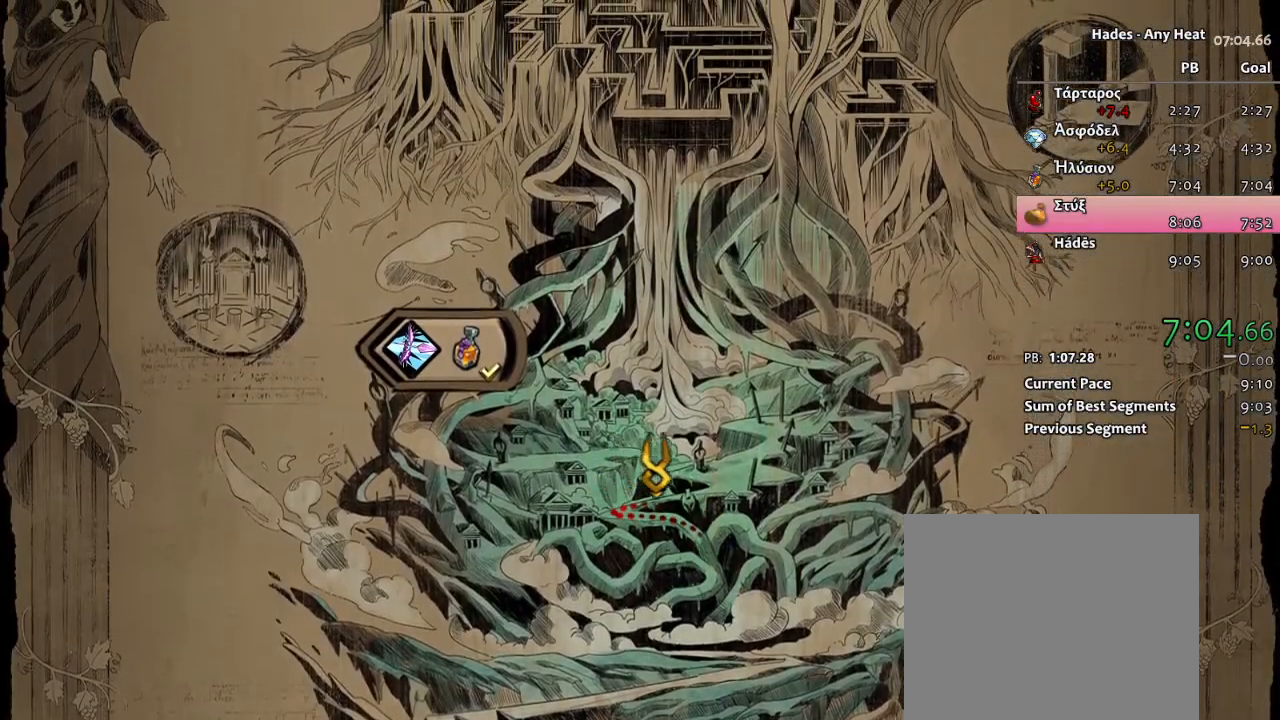
{"dt_ms": 500, "buttons": [], "left_stick": "center", "events": [[183, "L2", "down"], [267, "L2", "up"]]}
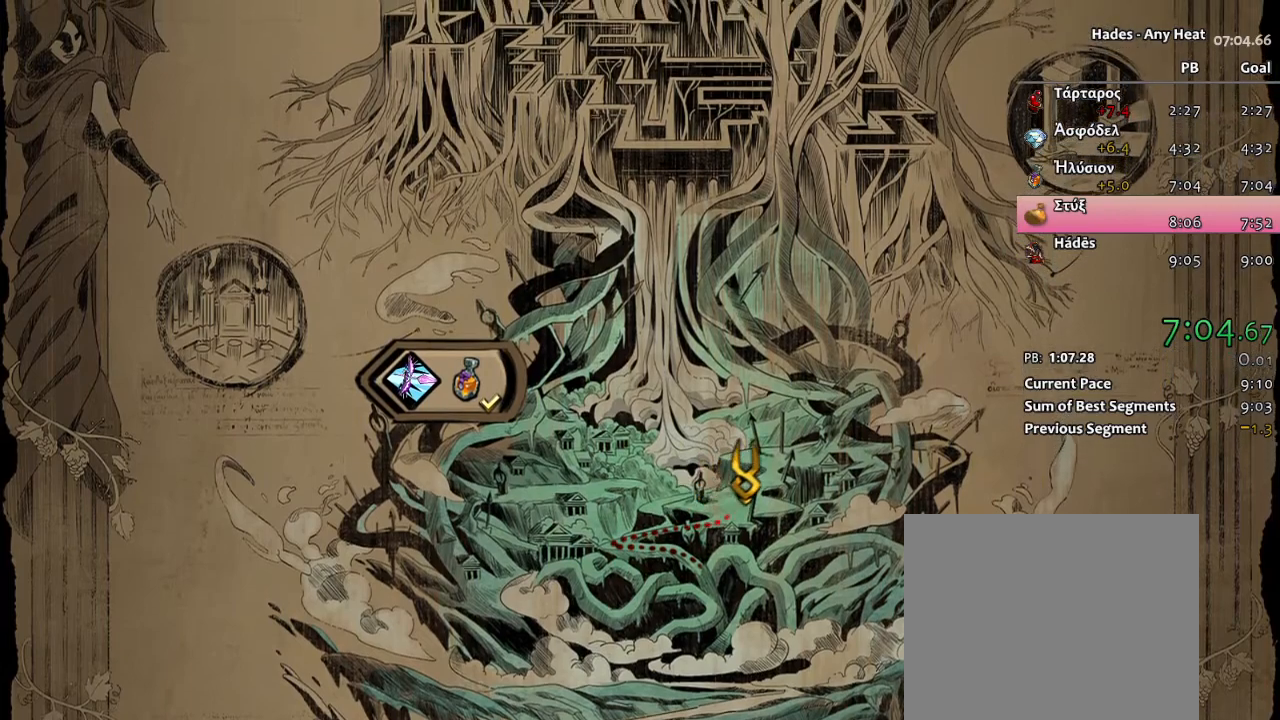
{"dt_ms": 500, "buttons": [], "left_stick": "center", "events": []}
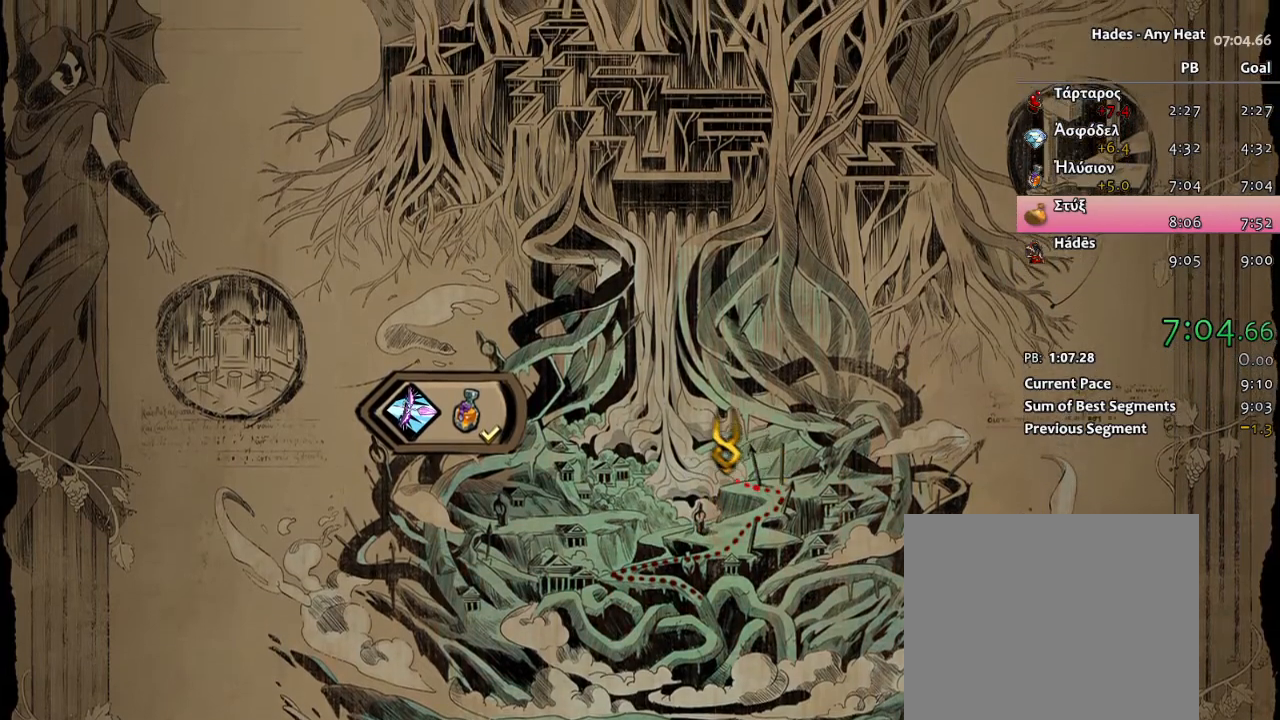
{"dt_ms": 500, "buttons": ["L2"], "left_stick": "center", "events": [[383, "L2", "down"], [400, "R2", "down"], [483, "R2", "up"]]}
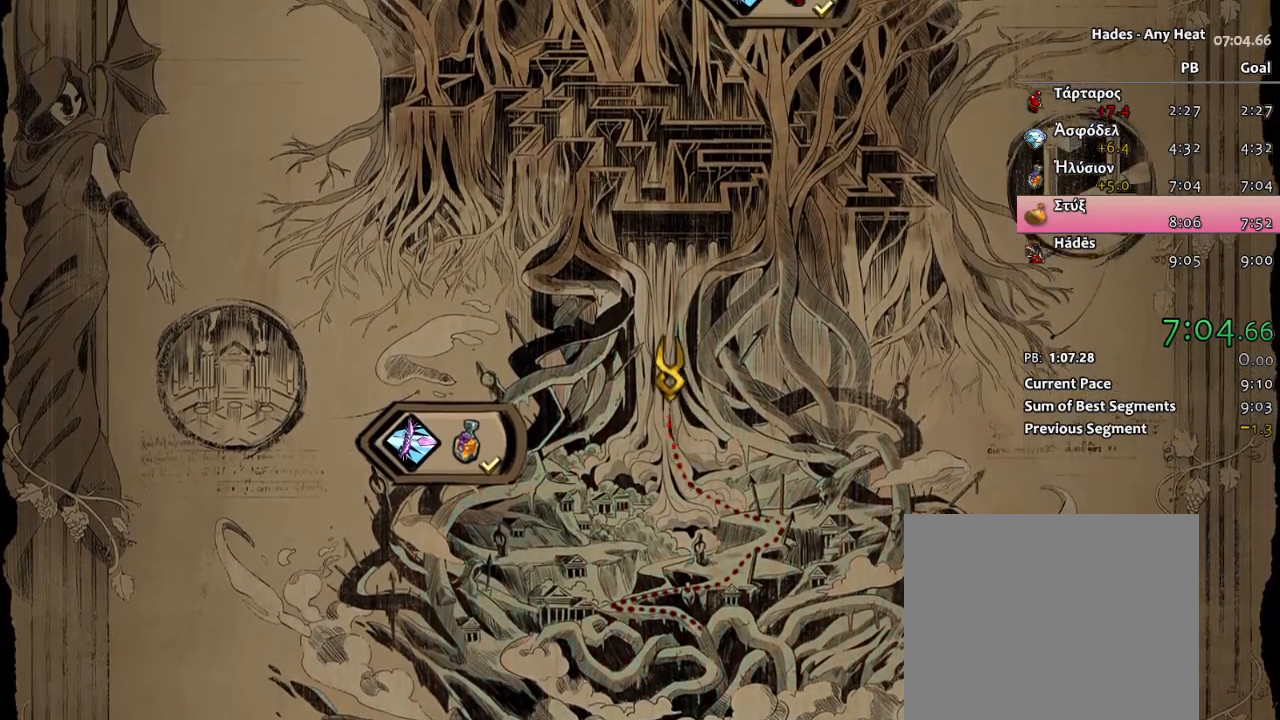
{"dt_ms": 500, "buttons": [], "left_stick": "center", "events": [[100, "L2", "up"]]}